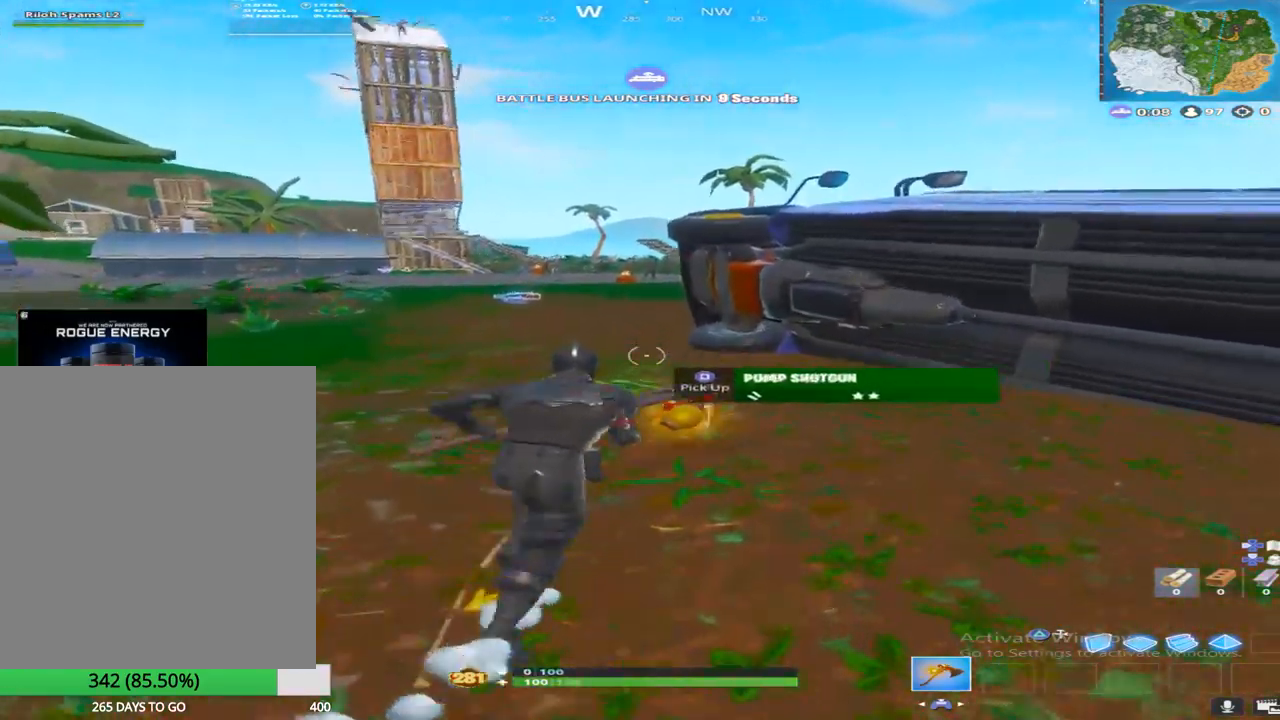
Gameplay with a controller (PlayStation layout); each line is a JSON object with the inputs held at the frame after it. "events" lists button and stick changes between this image and that frame as [ms after this image, input, new state], when the widget could be followed in between. Not read: TOUCHPAD.
{"buttons": [], "left_stick": "up", "right_stick": "up-left", "events": [[33, "SQUARE", "up"], [67, "right_stick", "center"], [100, "SQUARE", "down"], [283, "SQUARE", "up"], [317, "right_stick", "up-left"], [333, "SQUARE", "down"], [500, "SQUARE", "up"]]}
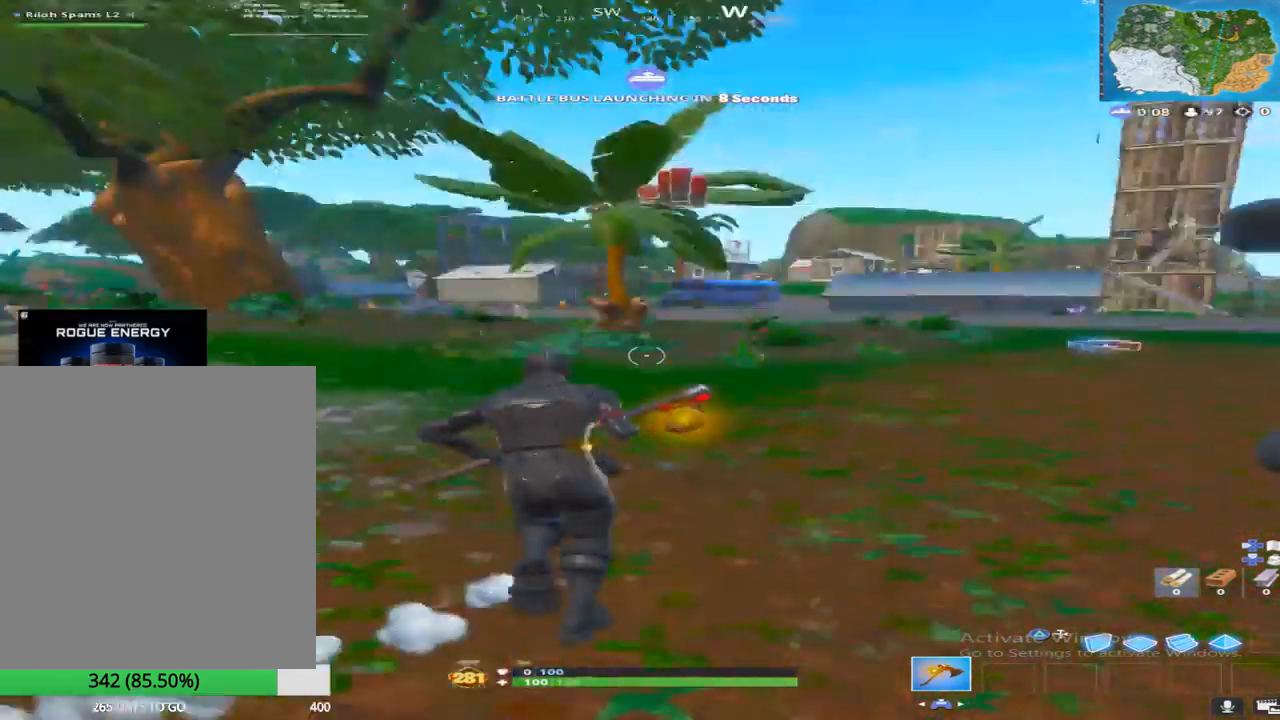
{"buttons": ["R1"], "left_stick": "up", "right_stick": "center", "events": [[33, "right_stick", "center"], [167, "R1", "down"], [233, "right_stick", "left"], [300, "right_stick", "center"], [317, "R1", "up"], [433, "R1", "down"]]}
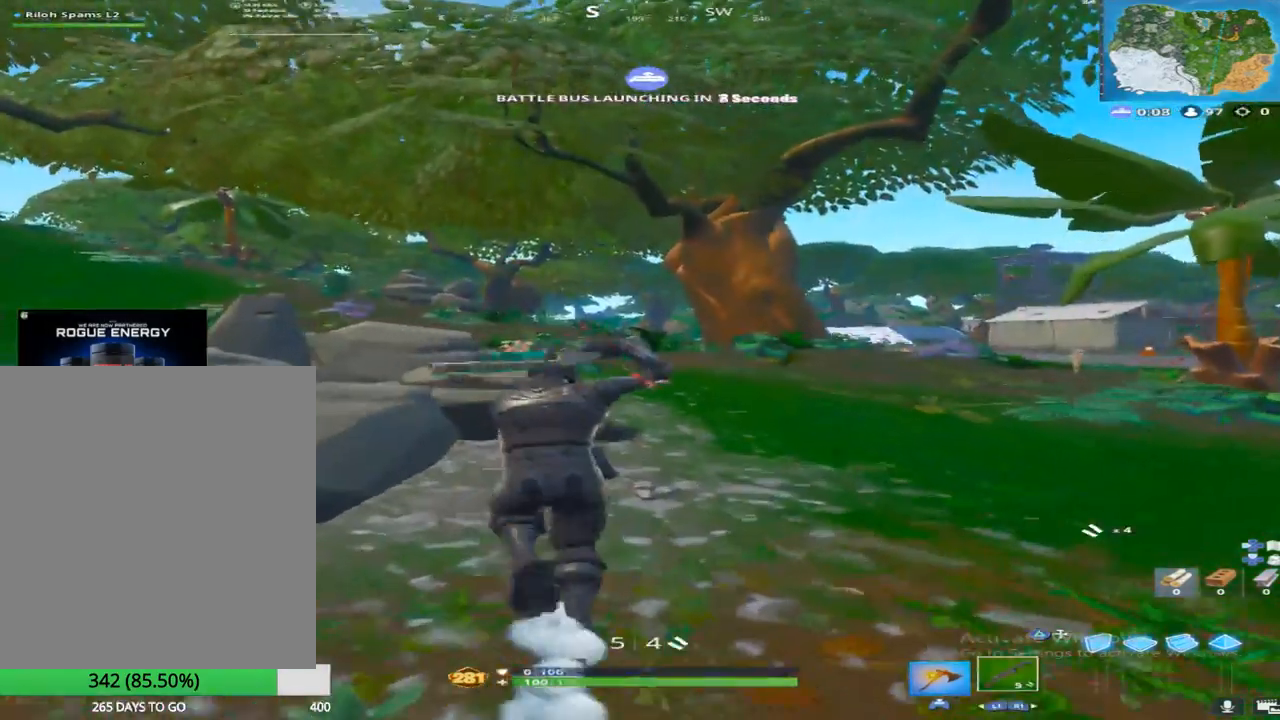
{"buttons": [], "left_stick": "up-right", "right_stick": "center", "events": [[100, "R1", "up"], [117, "left_stick", "up-right"], [217, "R1", "down"], [250, "right_stick", "left"], [367, "R1", "up"], [383, "right_stick", "center"]]}
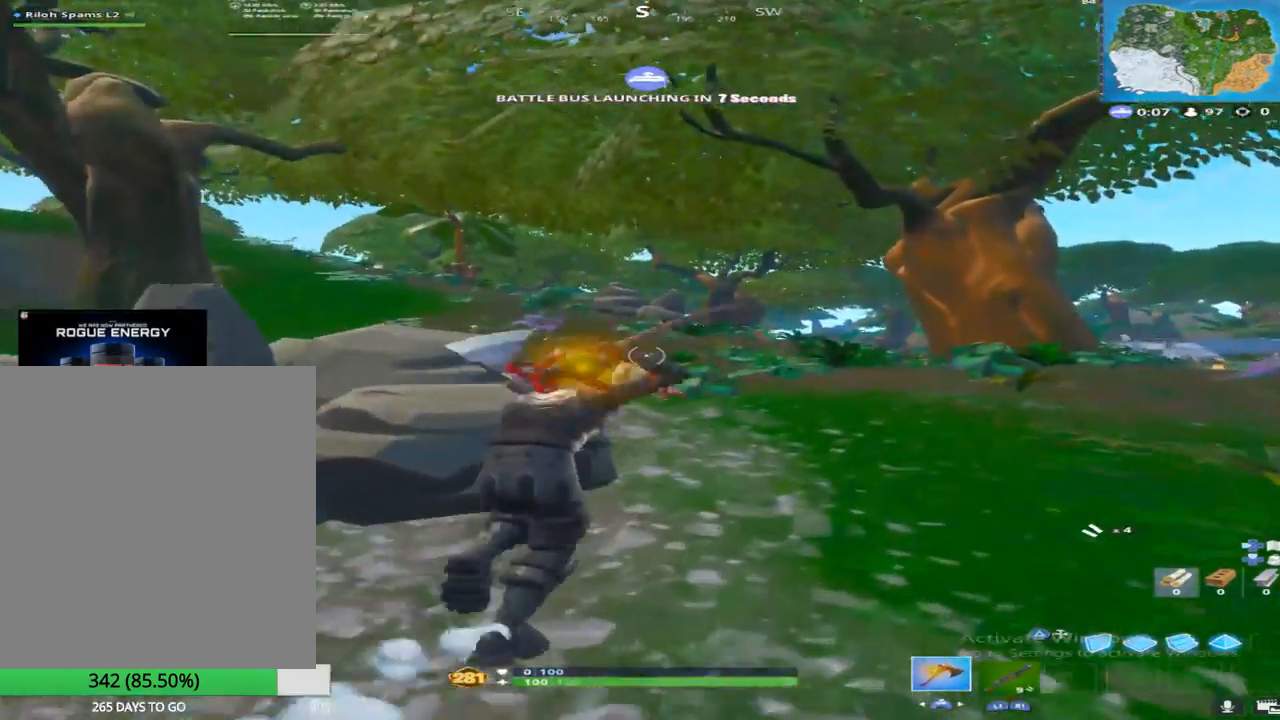
{"buttons": ["R1"], "left_stick": "up-right", "right_stick": "center", "events": [[67, "R1", "down"], [267, "R1", "up"], [450, "R1", "down"]]}
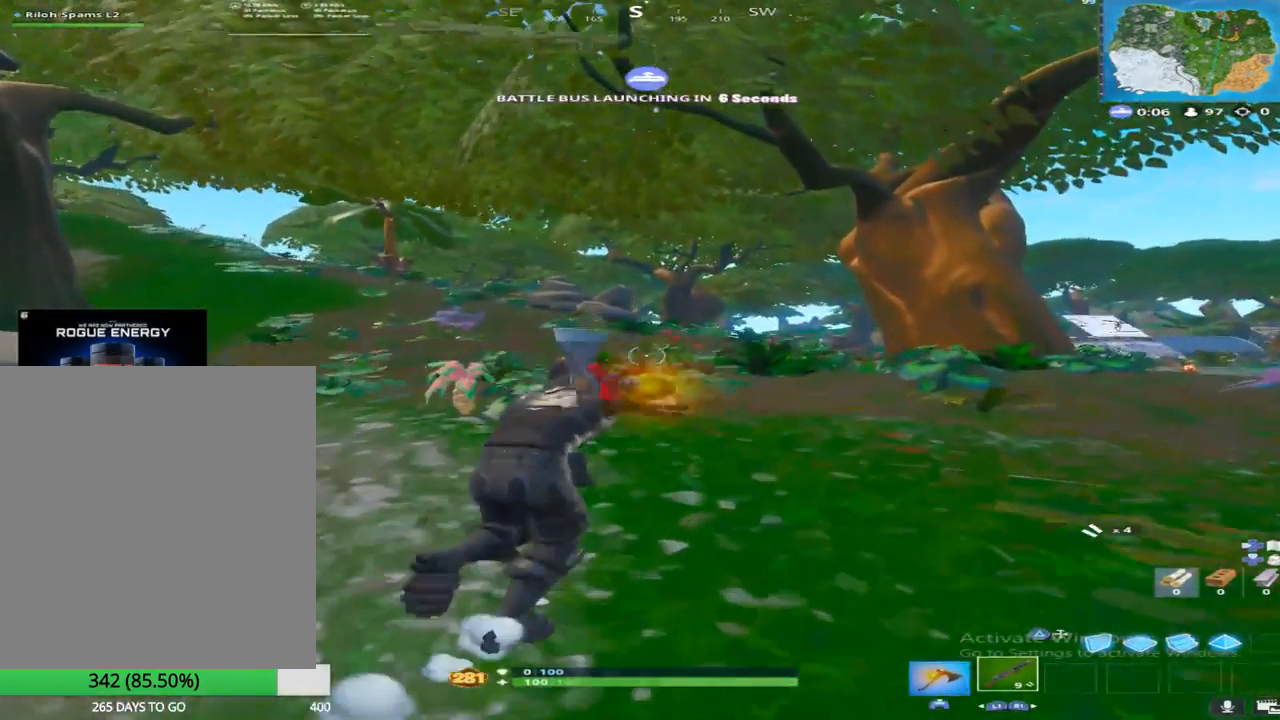
{"buttons": ["R1"], "left_stick": "up-right", "right_stick": "center", "events": [[50, "right_stick", "down"], [100, "R1", "up"], [200, "right_stick", "center"], [367, "R1", "down"]]}
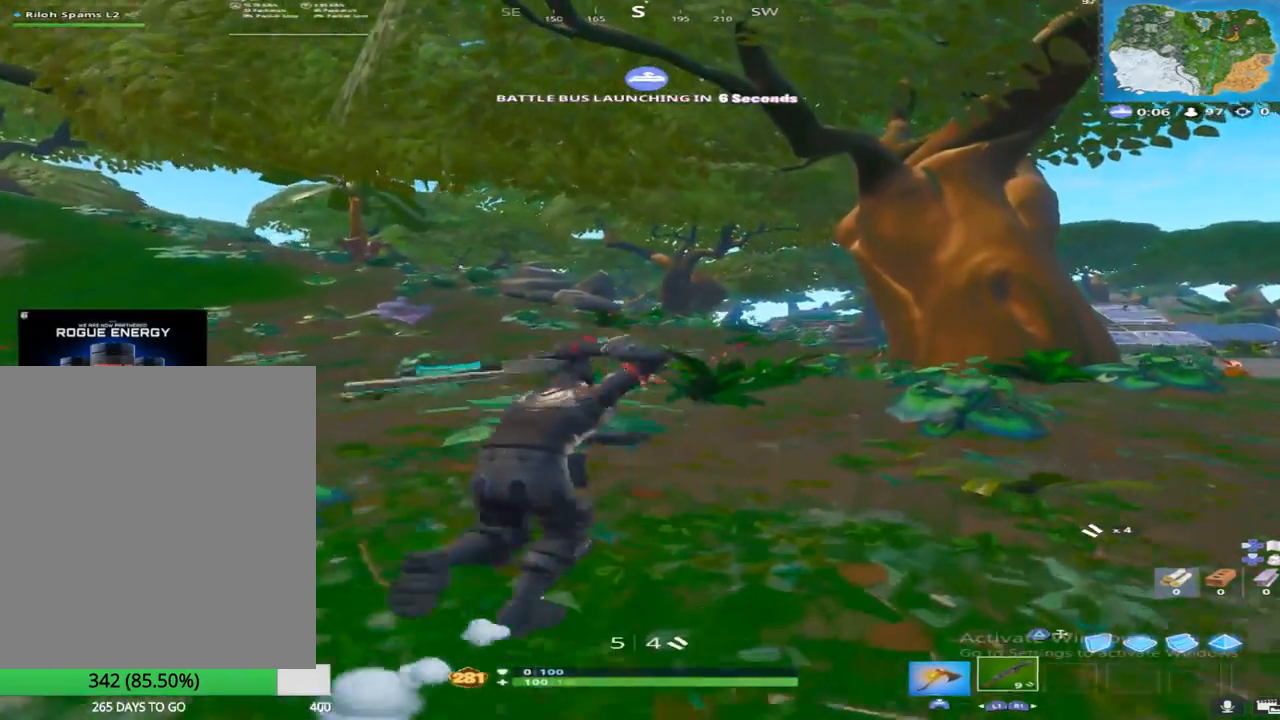
{"buttons": ["CROSS"], "left_stick": "center", "right_stick": "center", "events": [[67, "R1", "up"], [83, "left_stick", "up"], [183, "CROSS", "down"], [283, "CROSS", "up"], [283, "left_stick", "center"], [367, "DPAD_UP", "down"], [467, "CROSS", "down"], [483, "DPAD_UP", "up"]]}
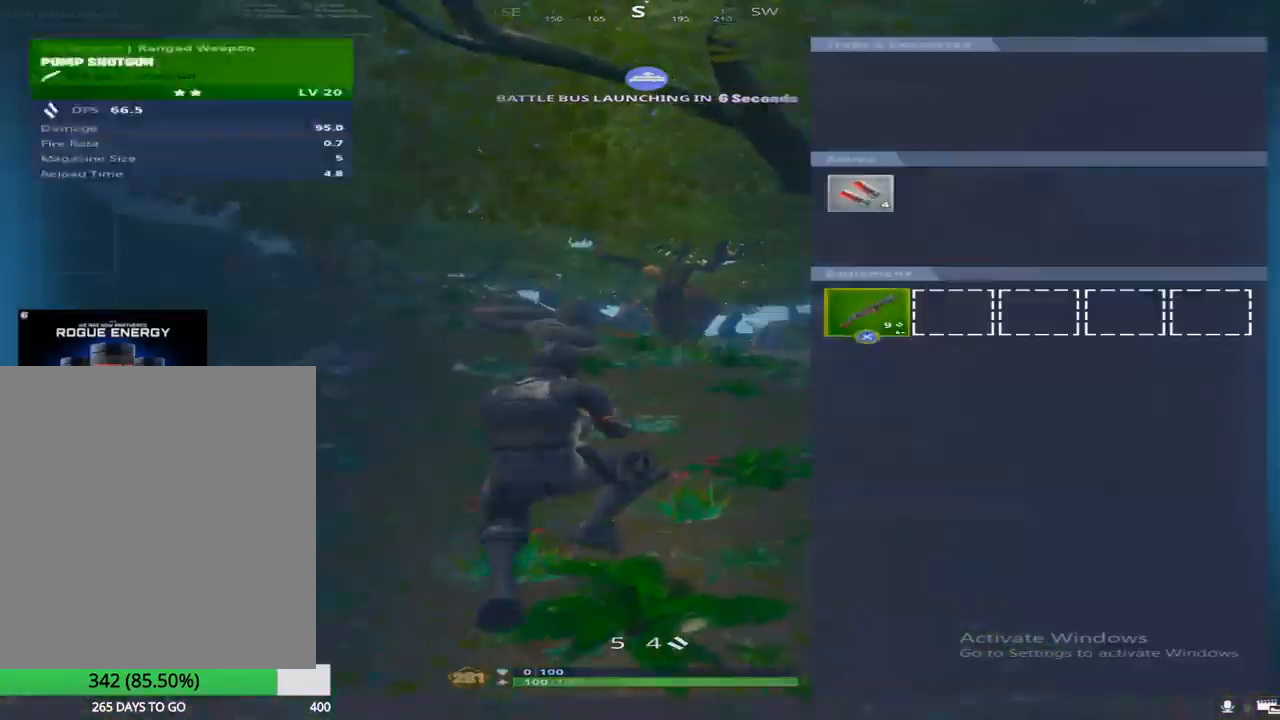
{"buttons": [], "left_stick": "up", "right_stick": "left", "events": [[50, "CROSS", "up"], [83, "DPAD_RIGHT", "down"], [133, "CROSS", "down"], [183, "DPAD_RIGHT", "up"], [233, "CIRCLE", "down"], [233, "CROSS", "up"], [350, "CIRCLE", "up"], [367, "left_stick", "up"], [450, "right_stick", "left"]]}
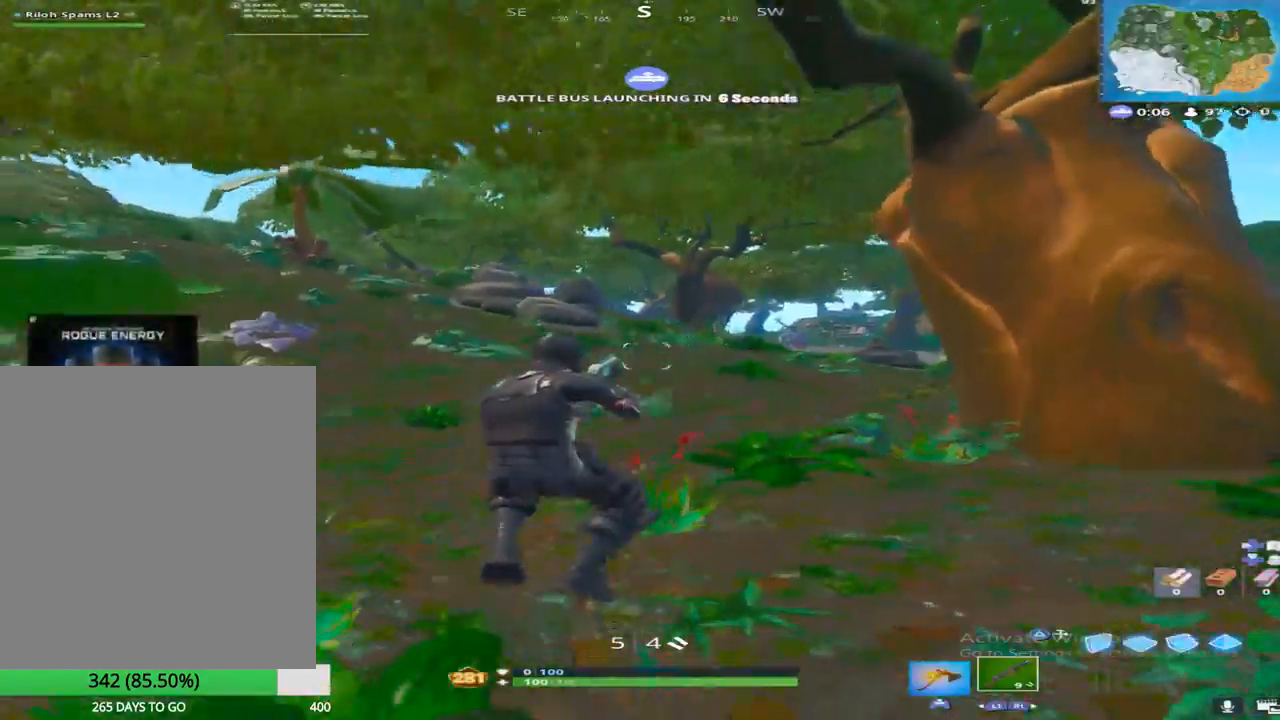
{"buttons": ["DPAD_UP"], "left_stick": "center", "right_stick": "center", "events": [[200, "right_stick", "center"], [300, "CROSS", "down"], [383, "left_stick", "center"], [417, "CROSS", "up"], [467, "DPAD_UP", "down"]]}
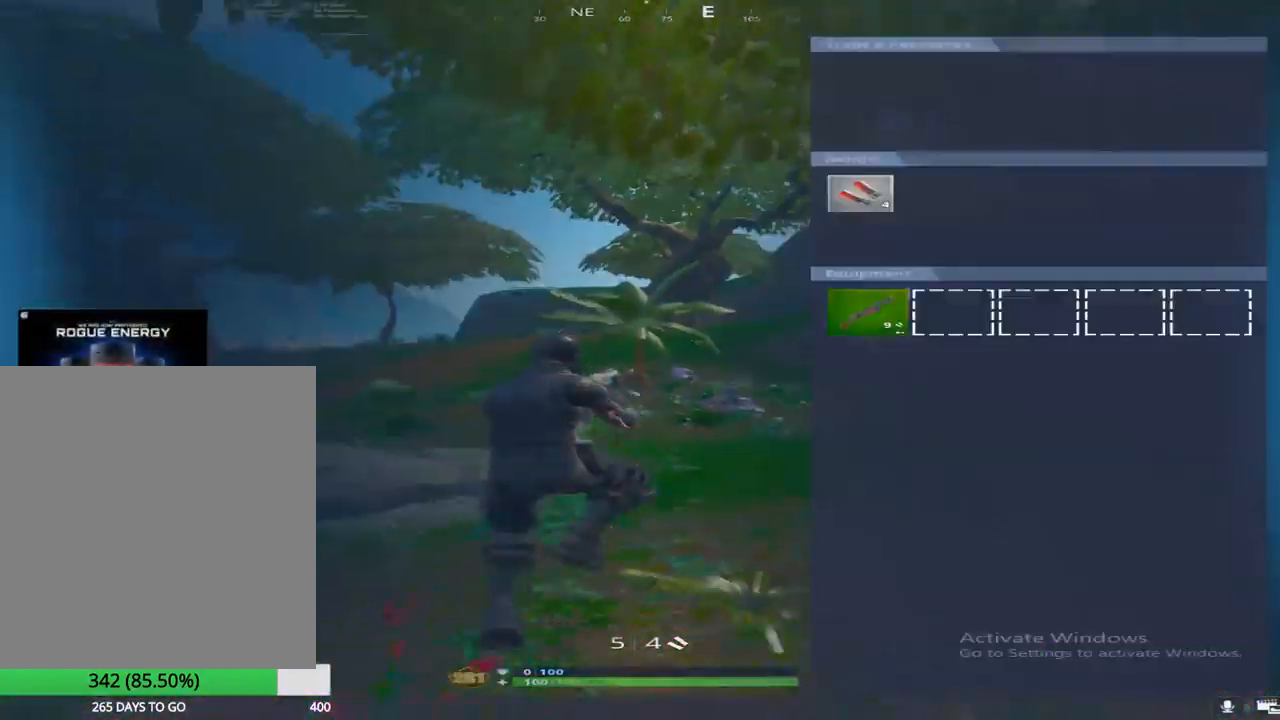
{"buttons": [], "left_stick": "up", "right_stick": "center", "events": [[67, "CROSS", "down"], [67, "DPAD_UP", "up"], [150, "CROSS", "up"], [183, "DPAD_RIGHT", "down"], [233, "CROSS", "down"], [267, "DPAD_RIGHT", "up"], [317, "CIRCLE", "down"], [317, "CROSS", "up"], [417, "CIRCLE", "up"], [450, "left_stick", "up"]]}
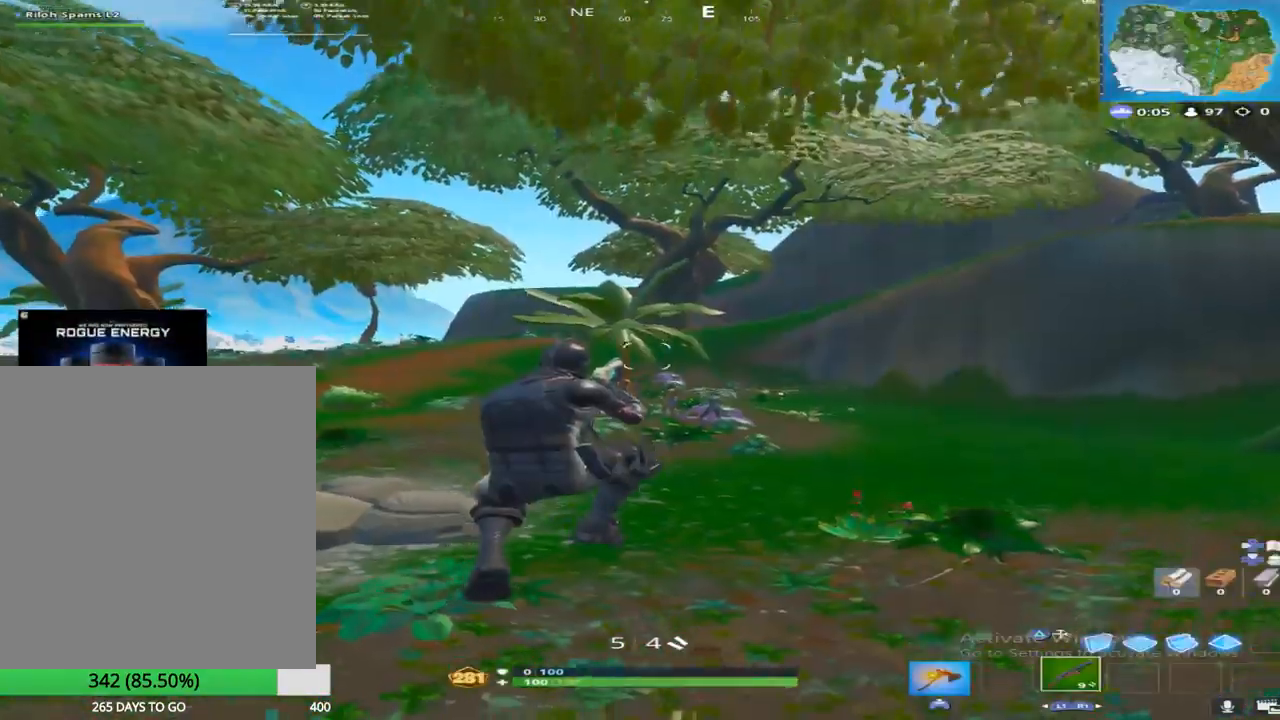
{"buttons": [], "left_stick": "up", "right_stick": "center", "events": [[267, "right_stick", "left"], [367, "right_stick", "center"]]}
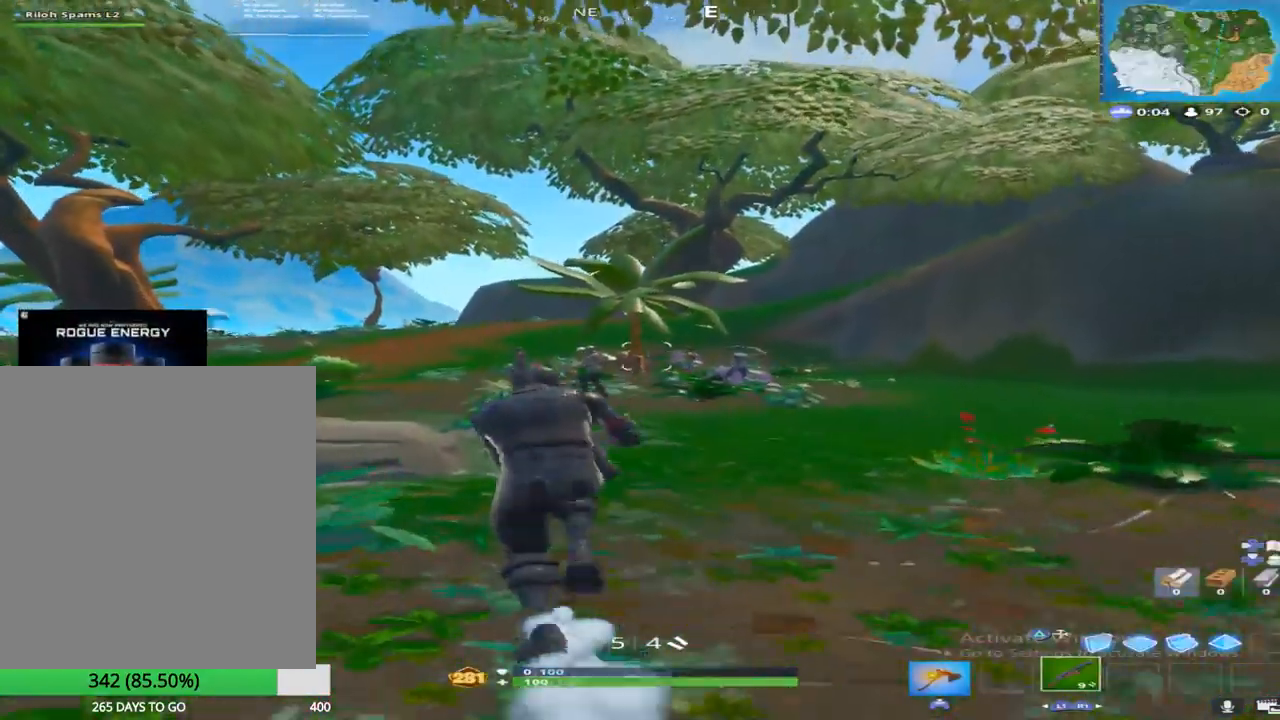
{"buttons": ["R2"], "left_stick": "up", "right_stick": "center", "events": [[17, "right_stick", "left"], [183, "right_stick", "center"], [317, "right_stick", "left"], [400, "right_stick", "up"], [417, "R2", "down"], [450, "right_stick", "center"]]}
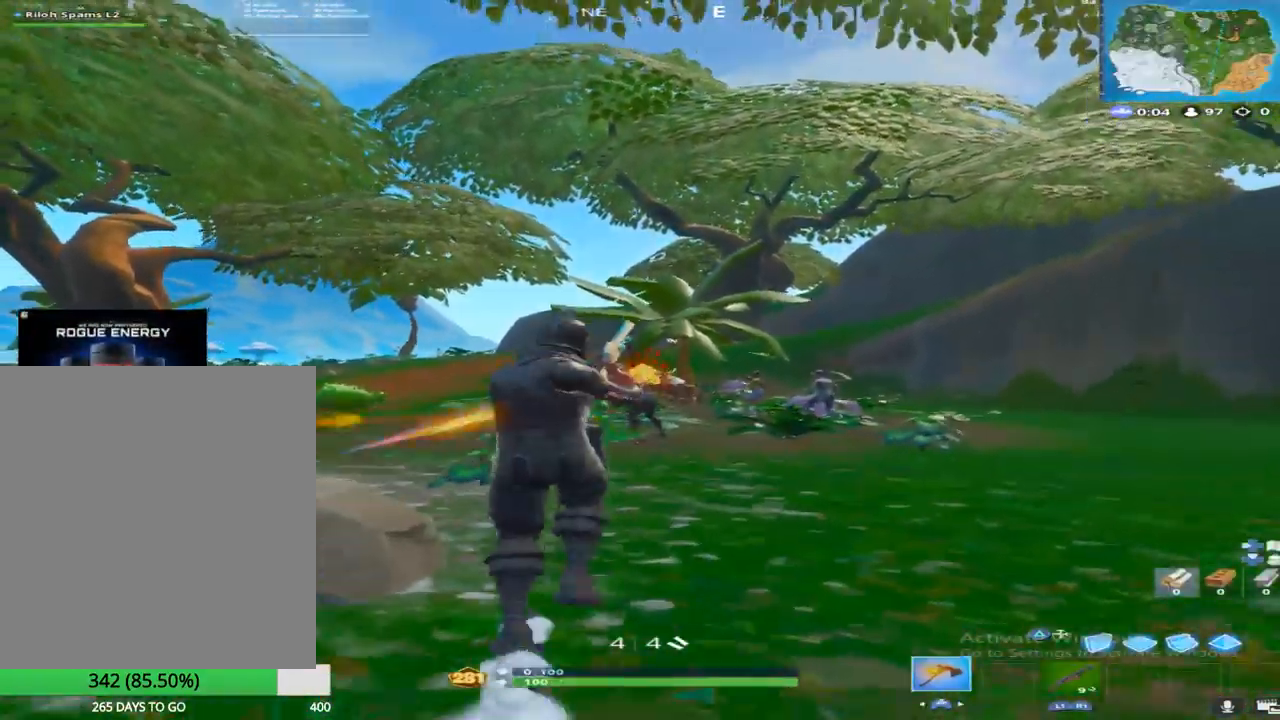
{"buttons": [], "left_stick": "up", "right_stick": "down-left", "events": [[17, "right_stick", "down"], [67, "R2", "up"], [150, "right_stick", "right"], [367, "right_stick", "down"], [483, "right_stick", "down-left"]]}
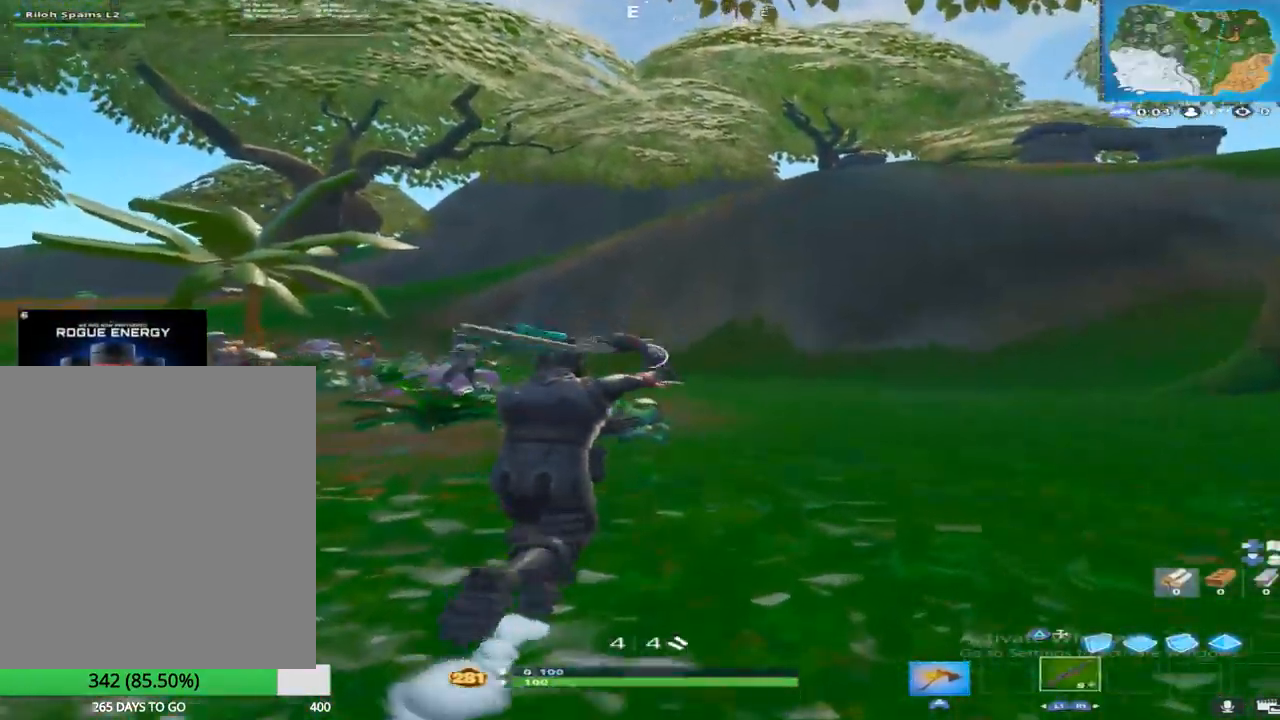
{"buttons": [], "left_stick": "up", "right_stick": "center", "events": [[217, "right_stick", "center"]]}
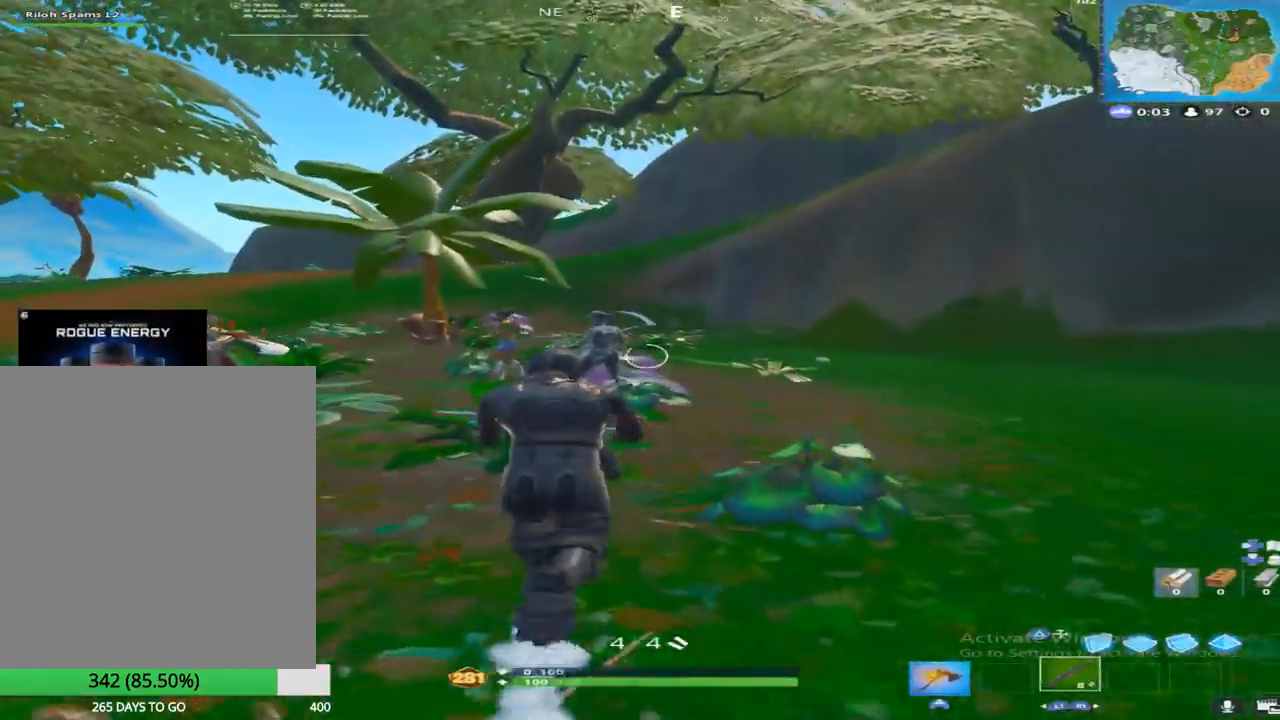
{"buttons": ["L2"], "left_stick": "up", "right_stick": "up", "events": [[317, "right_stick", "up"], [483, "L2", "down"]]}
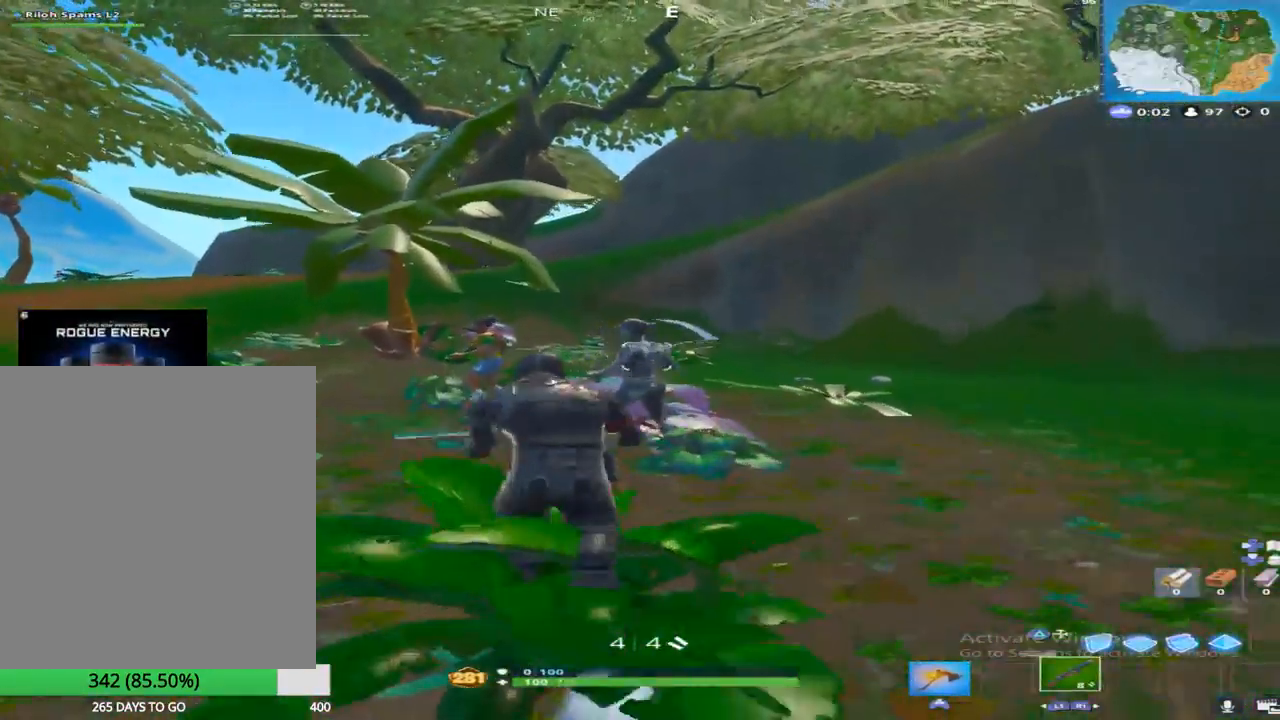
{"buttons": [], "left_stick": "up", "right_stick": "up-right", "events": [[50, "R2", "down"], [133, "L2", "up"], [150, "right_stick", "down-left"], [217, "R2", "up"], [283, "right_stick", "left"], [400, "right_stick", "right"], [483, "right_stick", "up-right"]]}
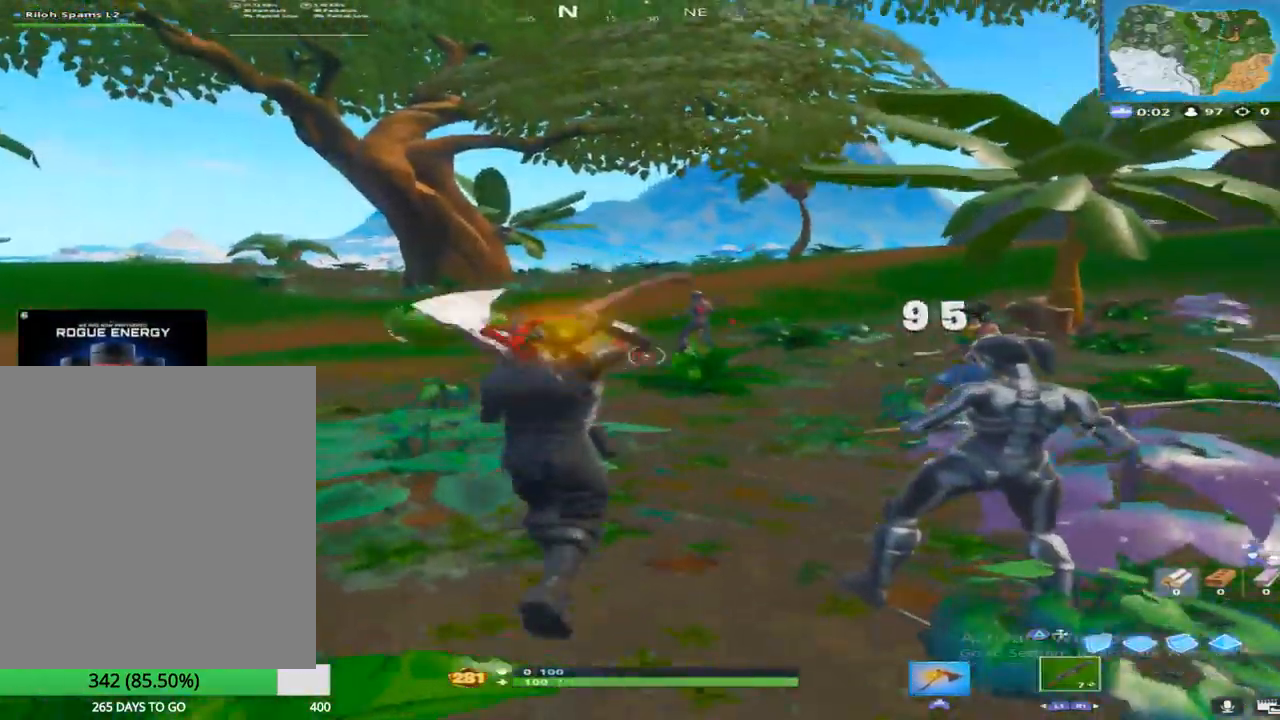
{"buttons": [], "left_stick": "up", "right_stick": "up", "events": [[17, "right_stick", "up"], [117, "right_stick", "center"], [317, "right_stick", "up"]]}
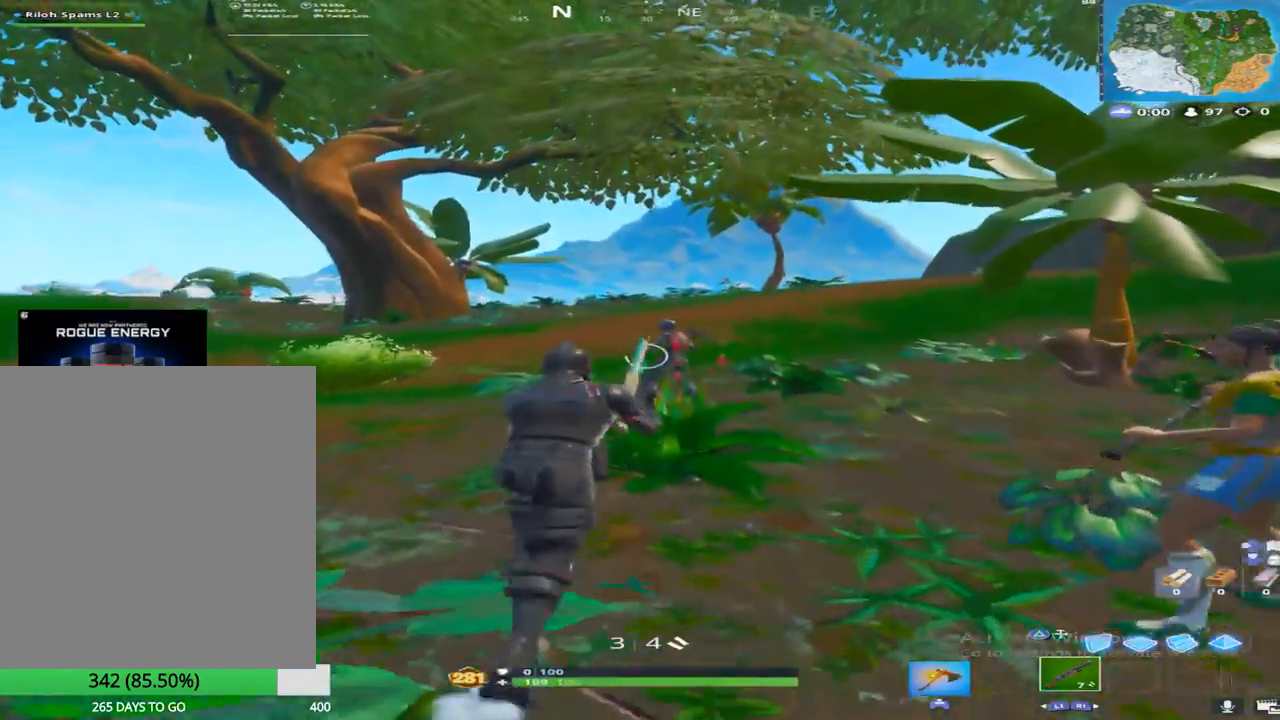
{"buttons": [], "left_stick": "up", "right_stick": "up", "events": []}
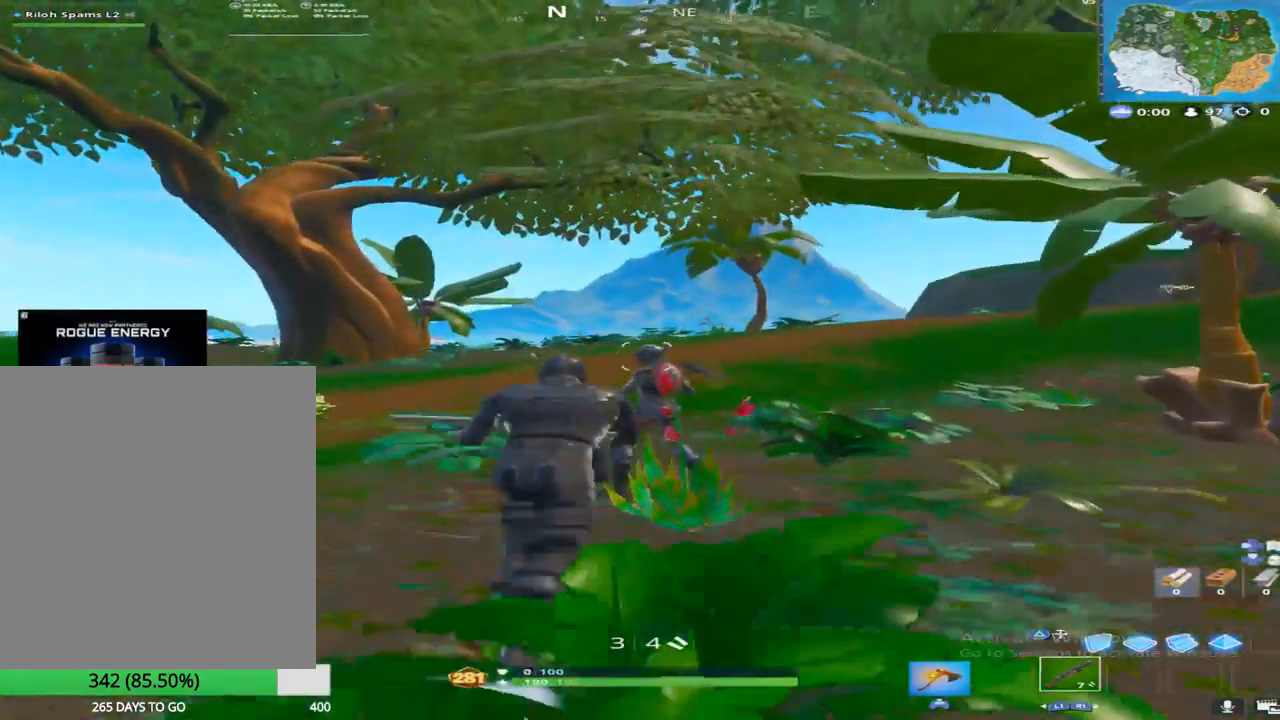
{"buttons": [], "left_stick": "up", "right_stick": "left", "events": [[33, "L2", "down"], [133, "R2", "down"], [183, "right_stick", "center"], [233, "right_stick", "down-left"], [317, "L2", "up"], [317, "R2", "up"], [350, "right_stick", "left"]]}
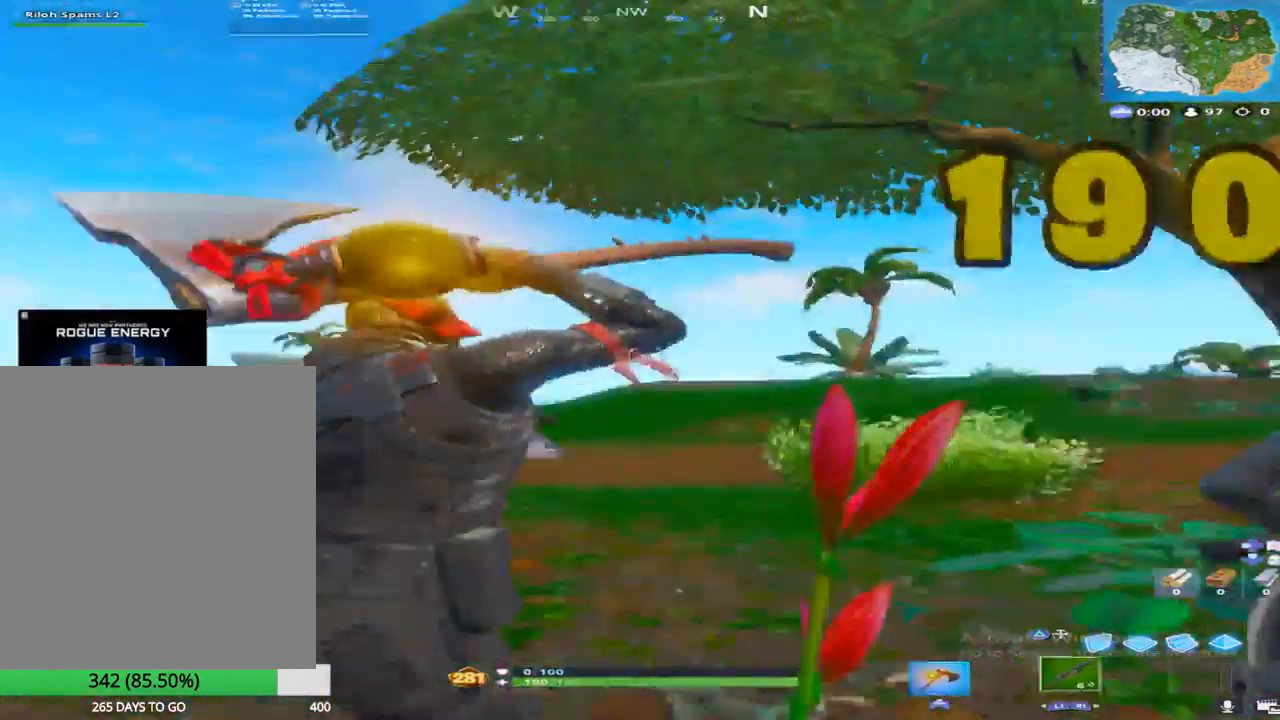
{"buttons": [], "left_stick": "up", "right_stick": "center", "events": [[233, "right_stick", "center"], [350, "right_stick", "down"], [500, "right_stick", "center"]]}
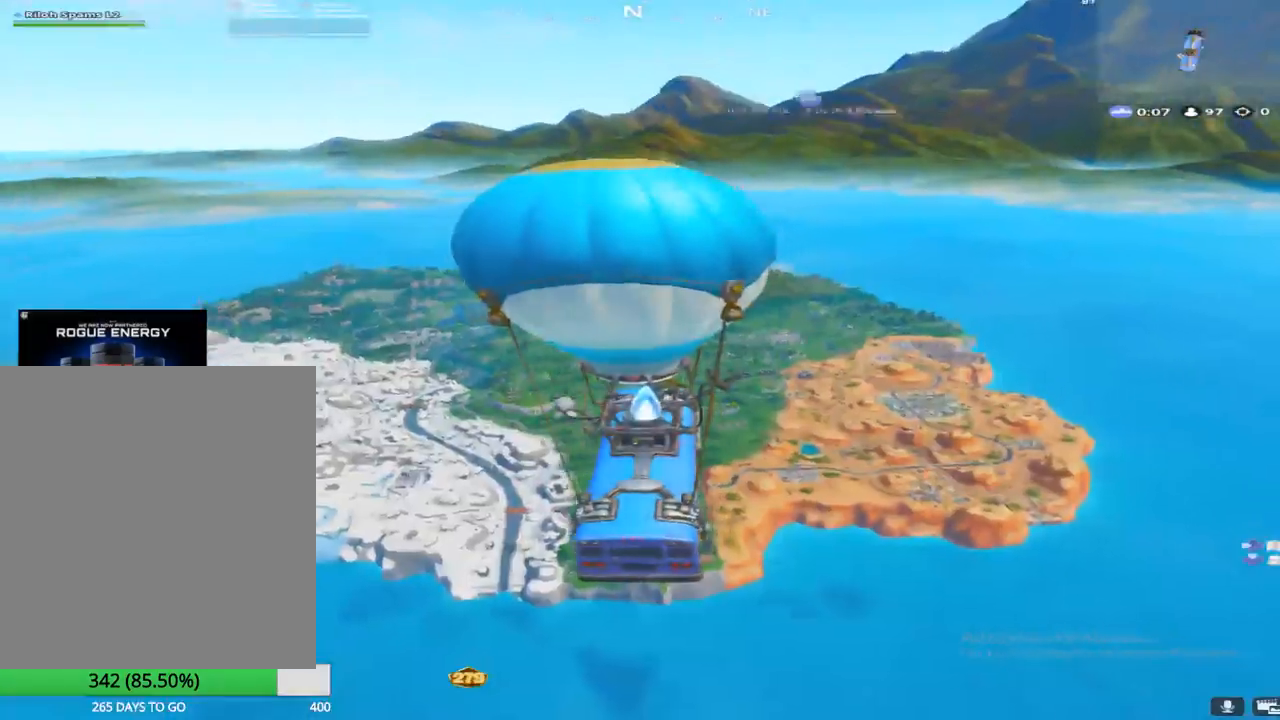
{"buttons": ["DPAD_DOWN"], "left_stick": "center", "right_stick": "center", "events": [[133, "left_stick", "center"], [250, "DPAD_DOWN", "down"], [367, "DPAD_DOWN", "up"], [467, "DPAD_DOWN", "down"]]}
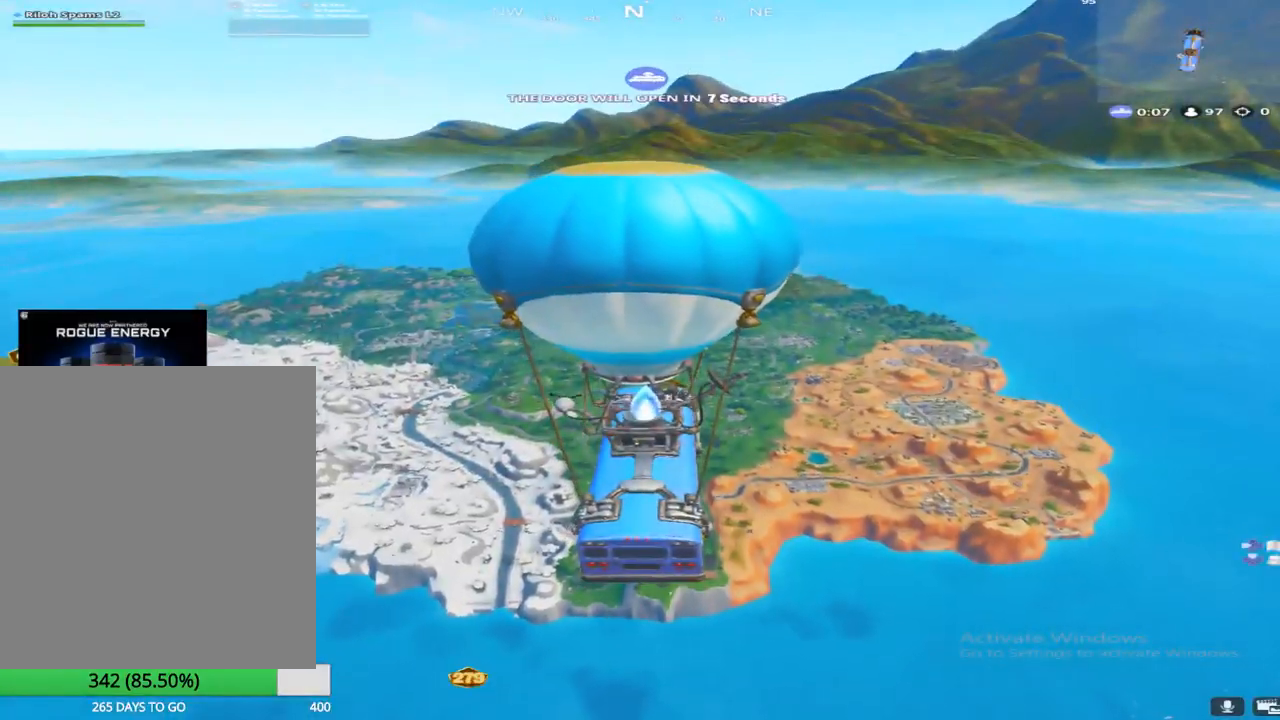
{"buttons": [], "left_stick": "center", "right_stick": "center", "events": [[83, "DPAD_DOWN", "up"]]}
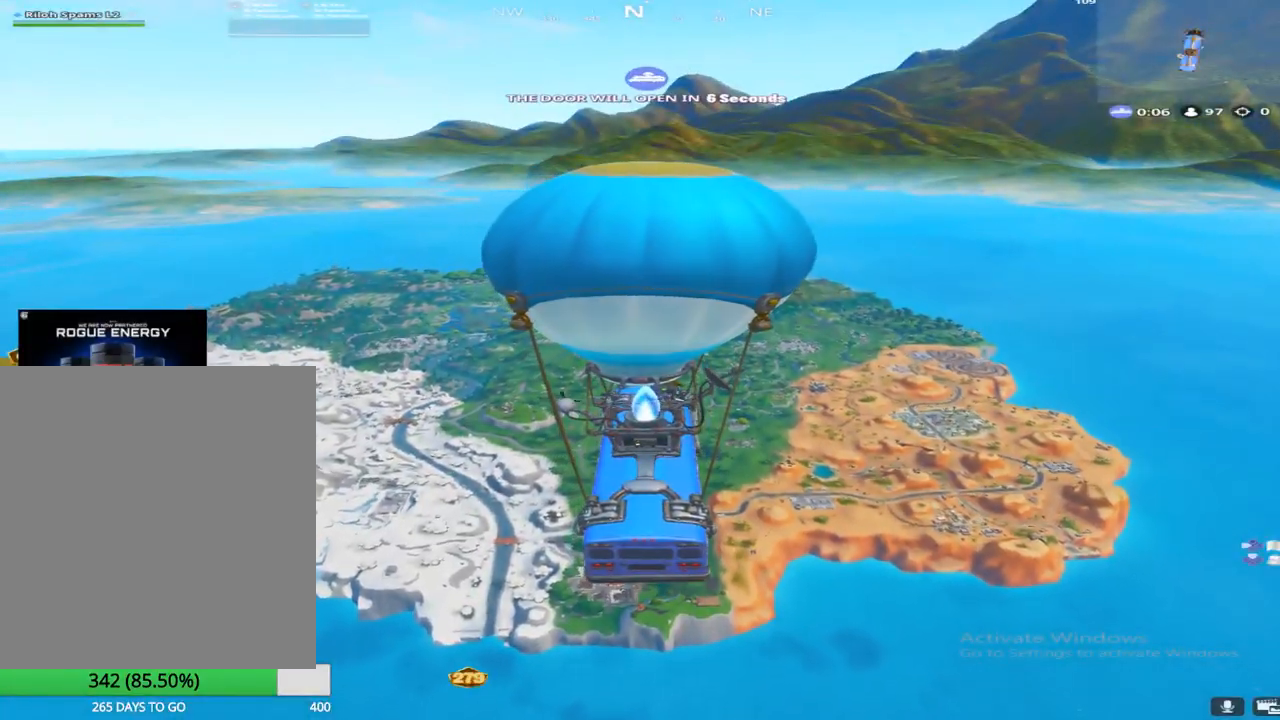
{"buttons": [], "left_stick": "center", "right_stick": "down-left", "events": [[483, "right_stick", "down-left"]]}
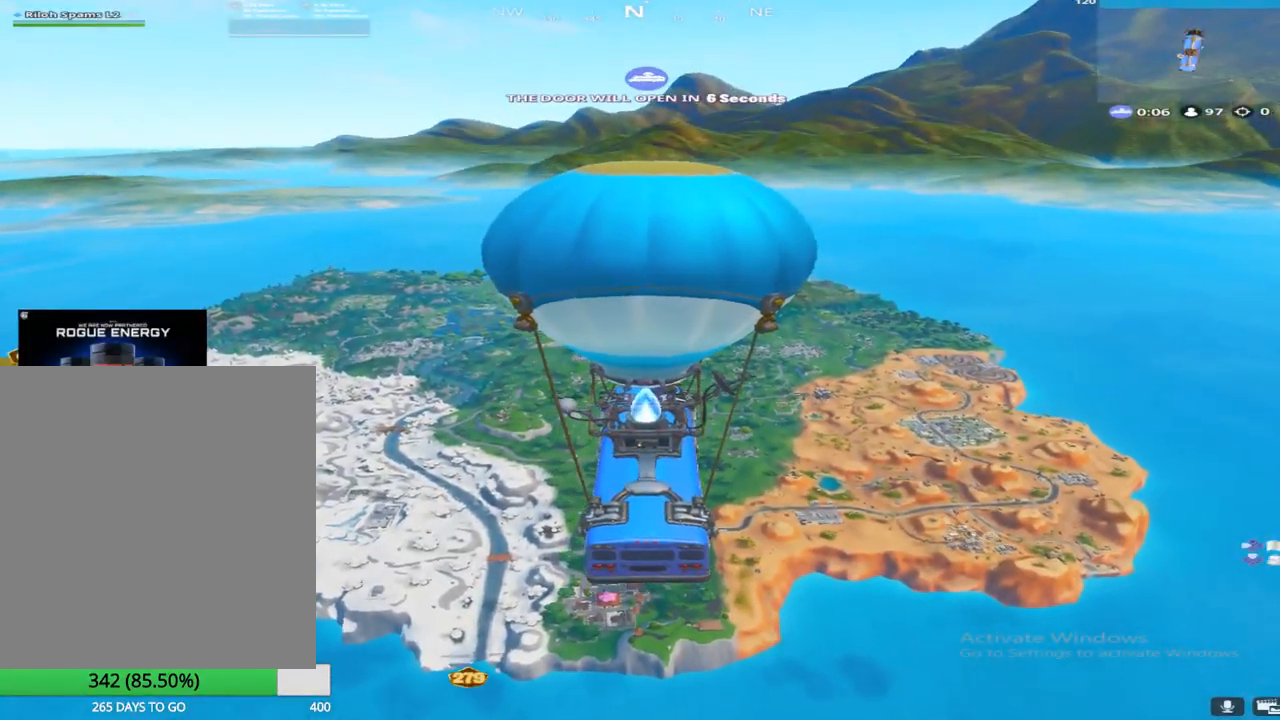
{"buttons": [], "left_stick": "center", "right_stick": "center", "events": [[167, "right_stick", "center"]]}
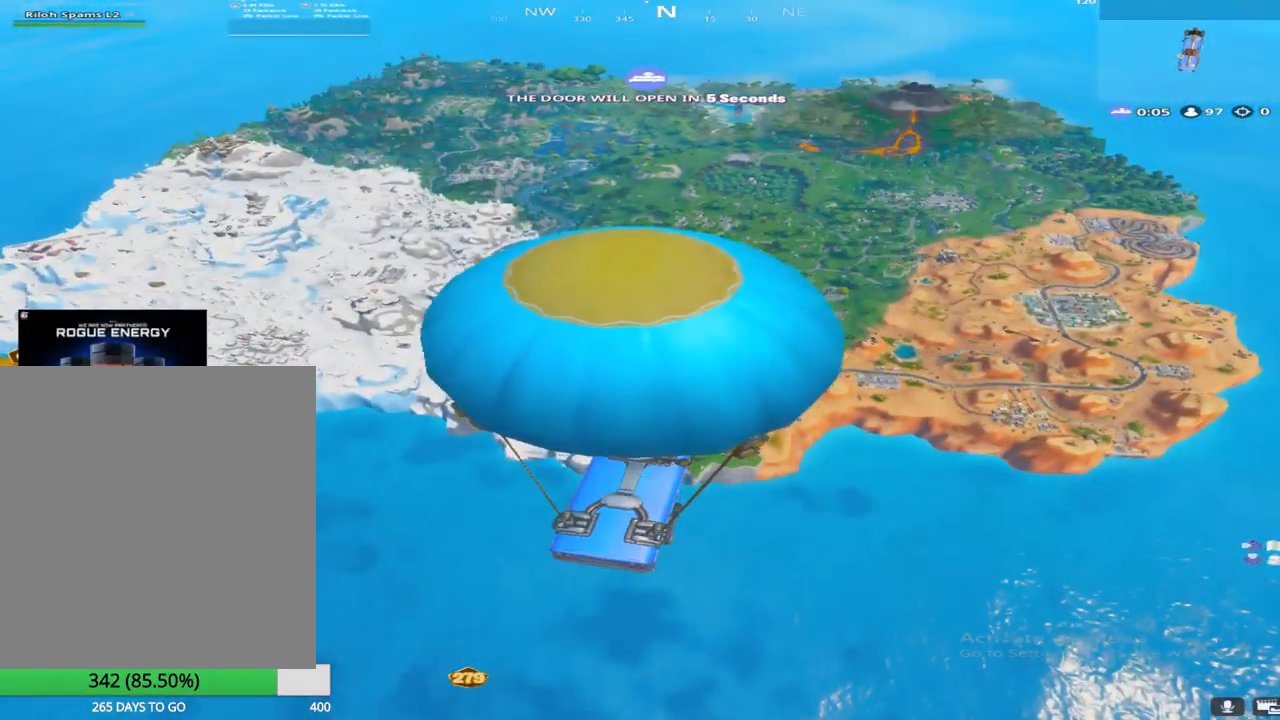
{"buttons": [], "left_stick": "center", "right_stick": "right", "events": [[133, "DPAD_DOWN", "down"], [150, "right_stick", "down-right"], [250, "DPAD_DOWN", "up"], [317, "right_stick", "center"], [500, "right_stick", "right"]]}
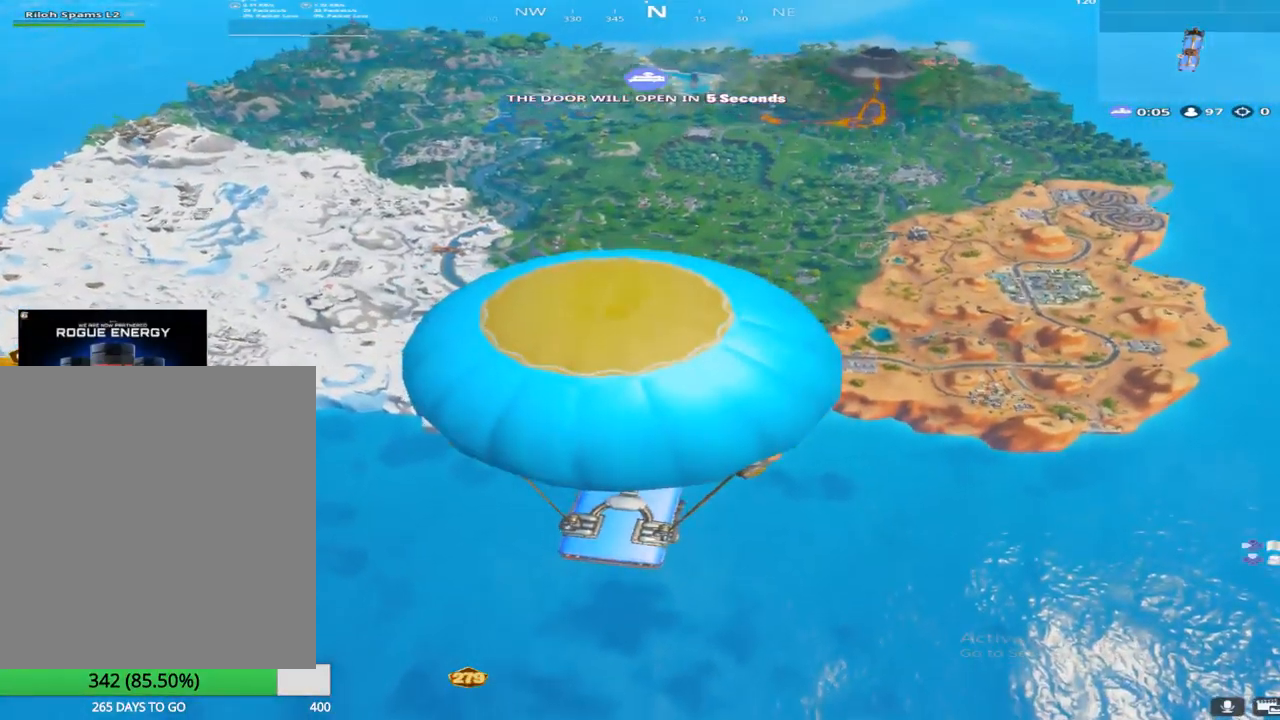
{"buttons": [], "left_stick": "center", "right_stick": "center", "events": [[150, "right_stick", "down"], [467, "right_stick", "center"]]}
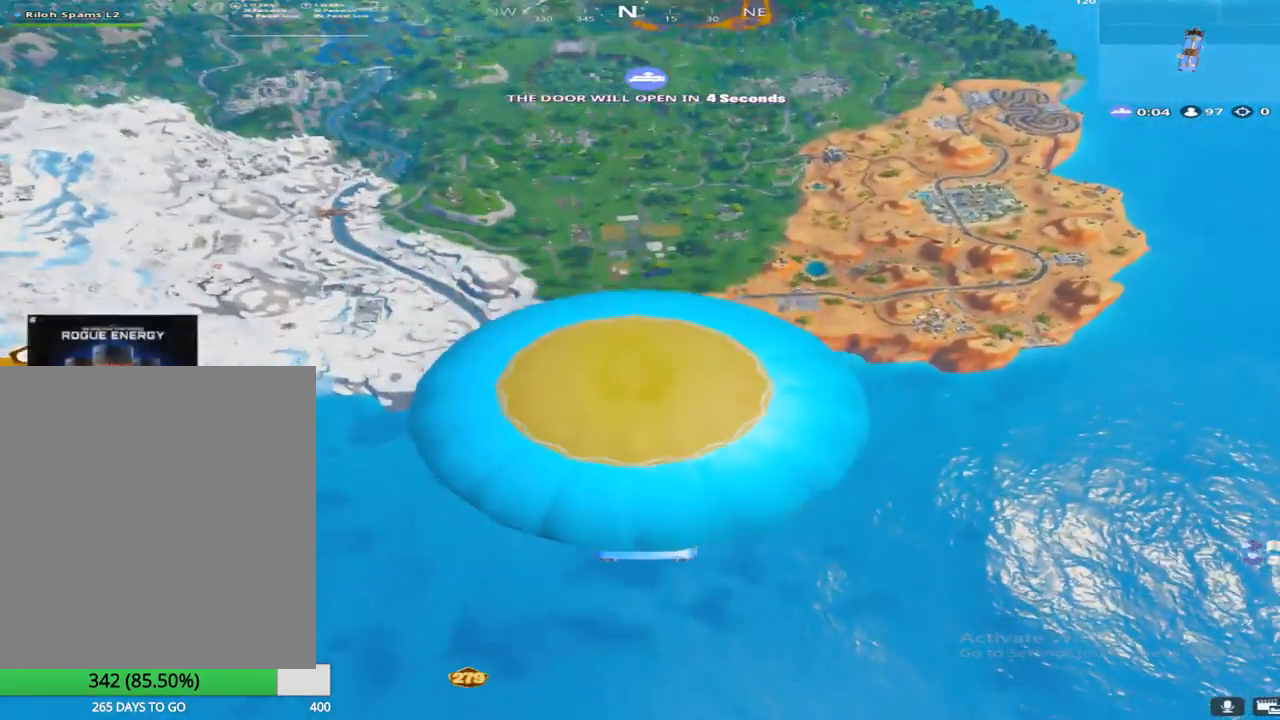
{"buttons": [], "left_stick": "down", "right_stick": "down", "events": [[50, "left_stick", "down"], [267, "left_stick", "left"], [417, "right_stick", "down"], [500, "left_stick", "down"]]}
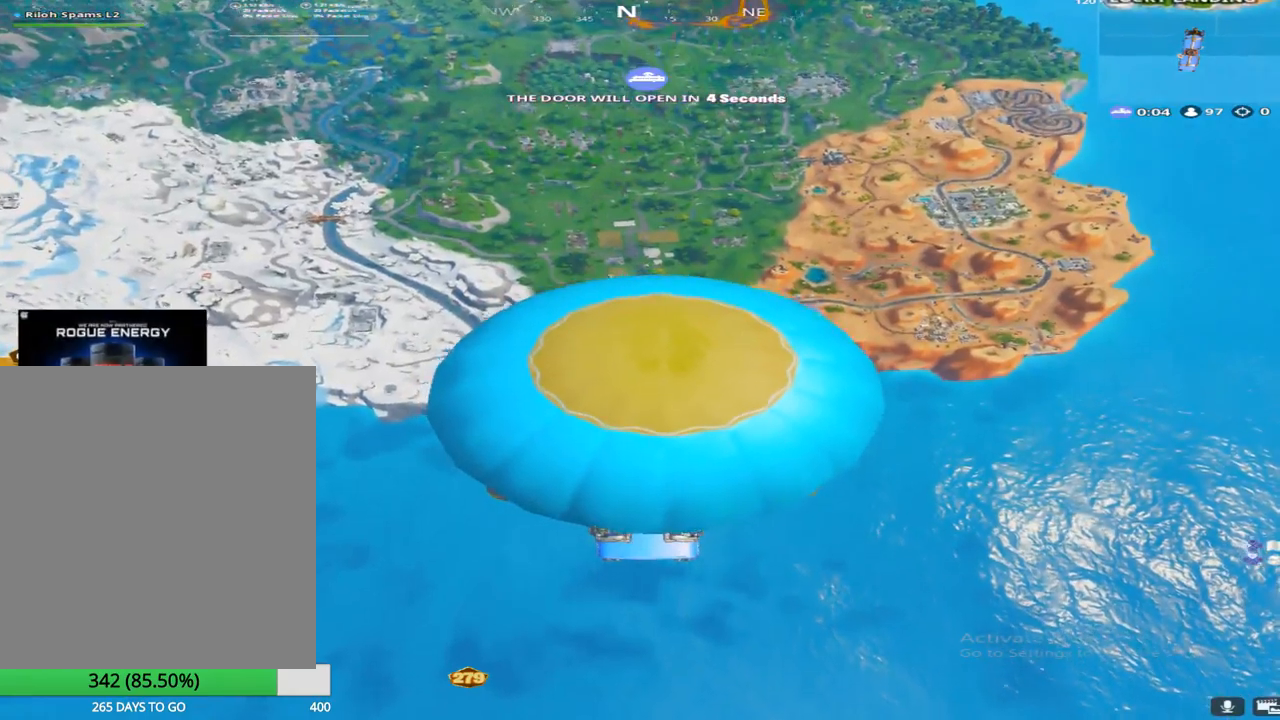
{"buttons": [], "left_stick": "up-left", "right_stick": "up-left", "events": [[50, "left_stick", "down-right"], [133, "right_stick", "center"], [283, "left_stick", "center"], [333, "left_stick", "left"], [383, "left_stick", "up-left"], [483, "right_stick", "up-left"]]}
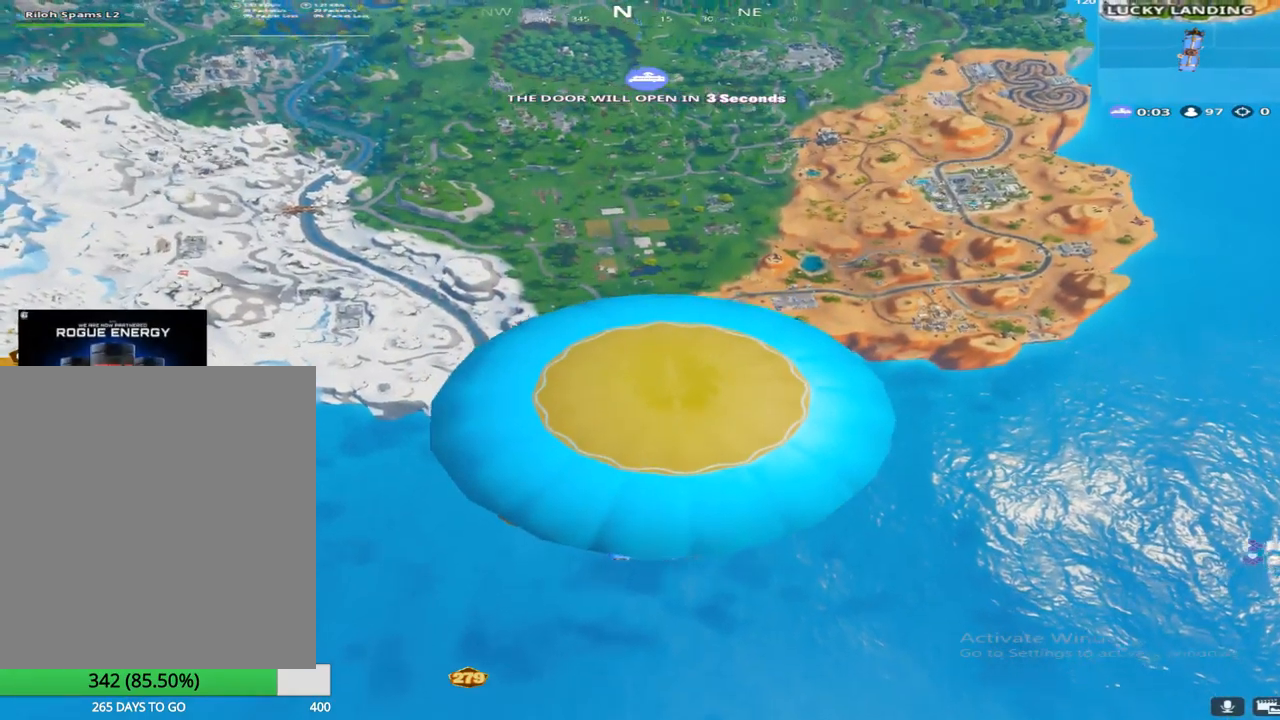
{"buttons": [], "left_stick": "down-right", "right_stick": "center", "events": [[67, "left_stick", "center"], [100, "right_stick", "center"], [250, "right_stick", "up-left"], [300, "left_stick", "down-right"], [417, "right_stick", "center"]]}
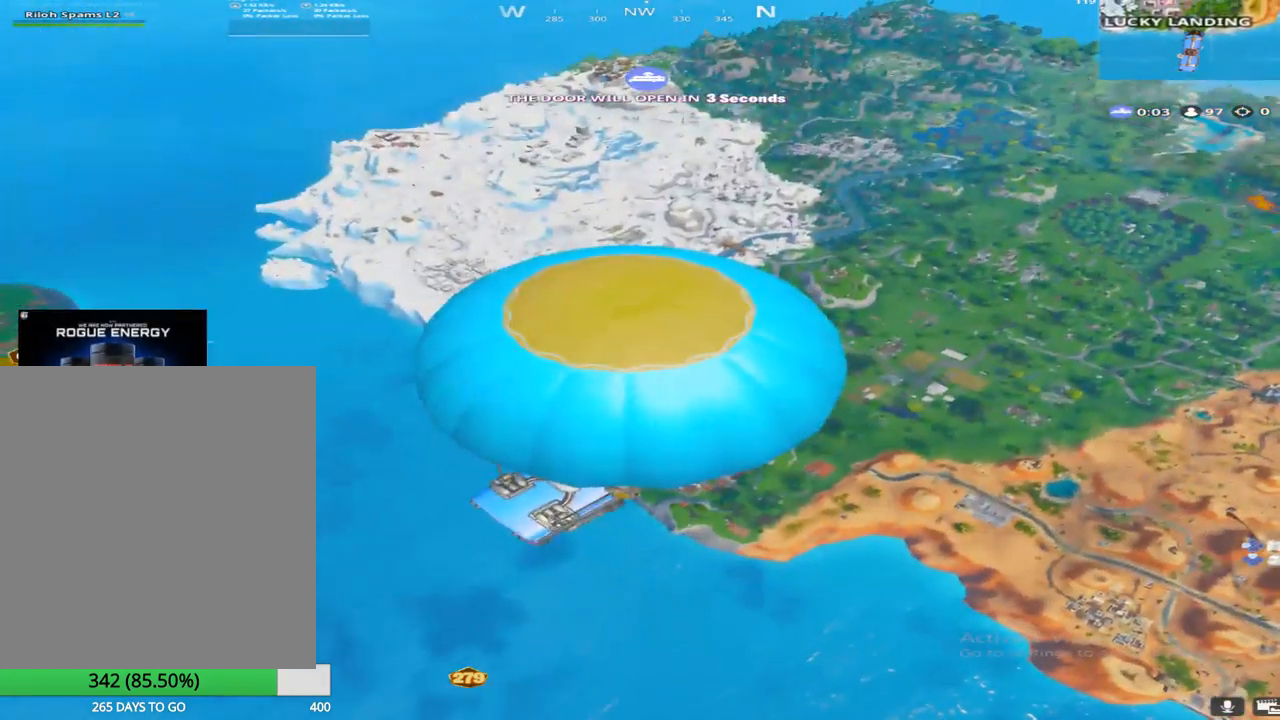
{"buttons": [], "left_stick": "center", "right_stick": "center", "events": [[17, "left_stick", "center"], [200, "right_stick", "right"], [317, "right_stick", "center"]]}
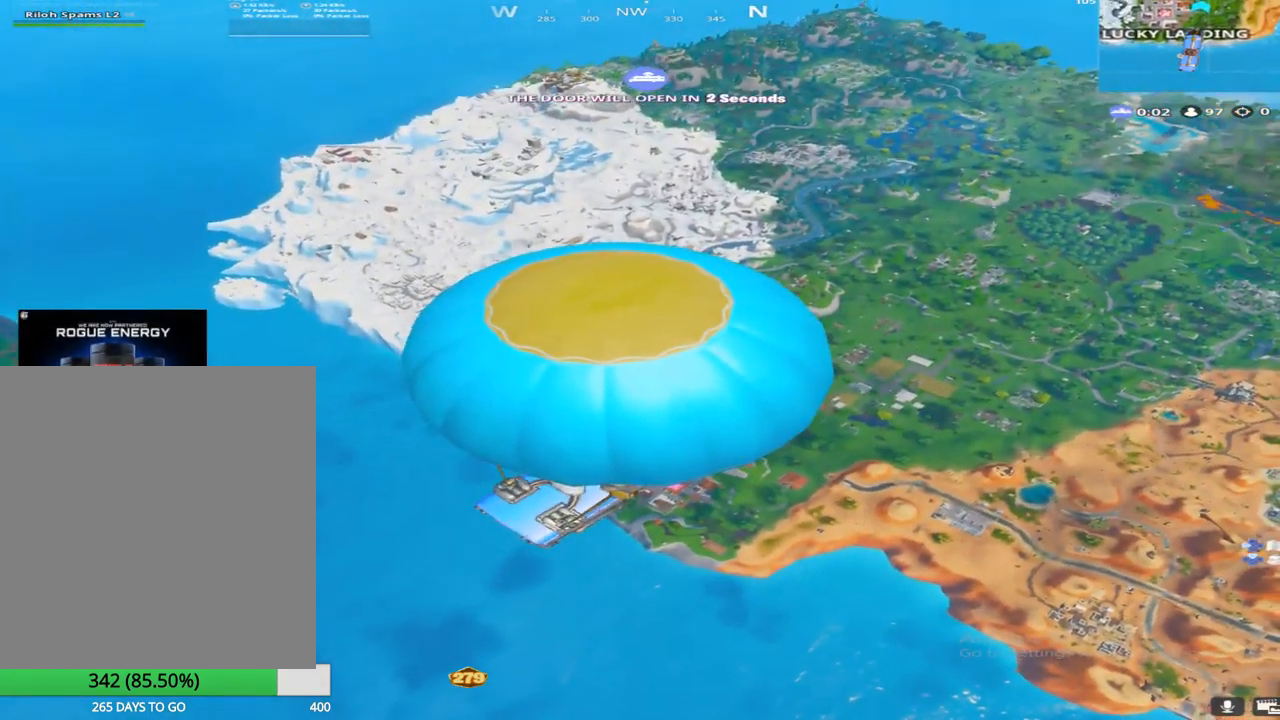
{"buttons": [], "left_stick": "center", "right_stick": "center", "events": [[133, "R3", "down"], [250, "R3", "up"]]}